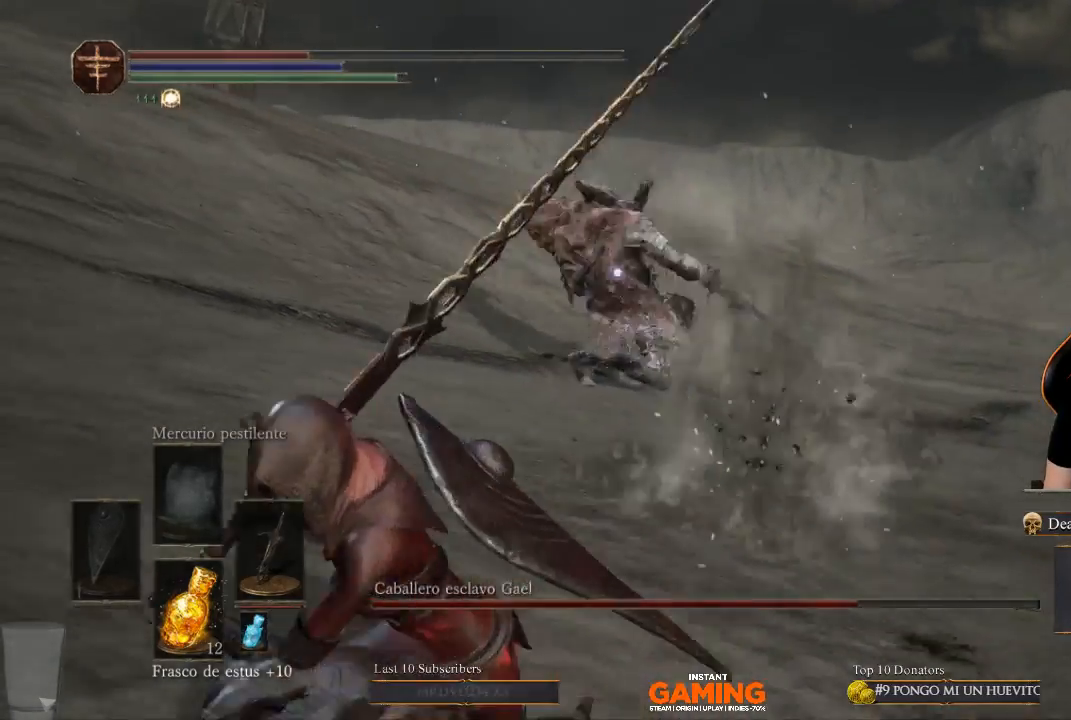
Gameplay with a controller (Xbox layout); each line is a JSON object with the inputs held at the frame after it. "events" lists button and stick changes between this image and that frame as [ms after this image, input, new state], when the widget could be followed in between.
{"buttons": ["B"], "left_stick": "down", "right_stick": "center", "events": []}
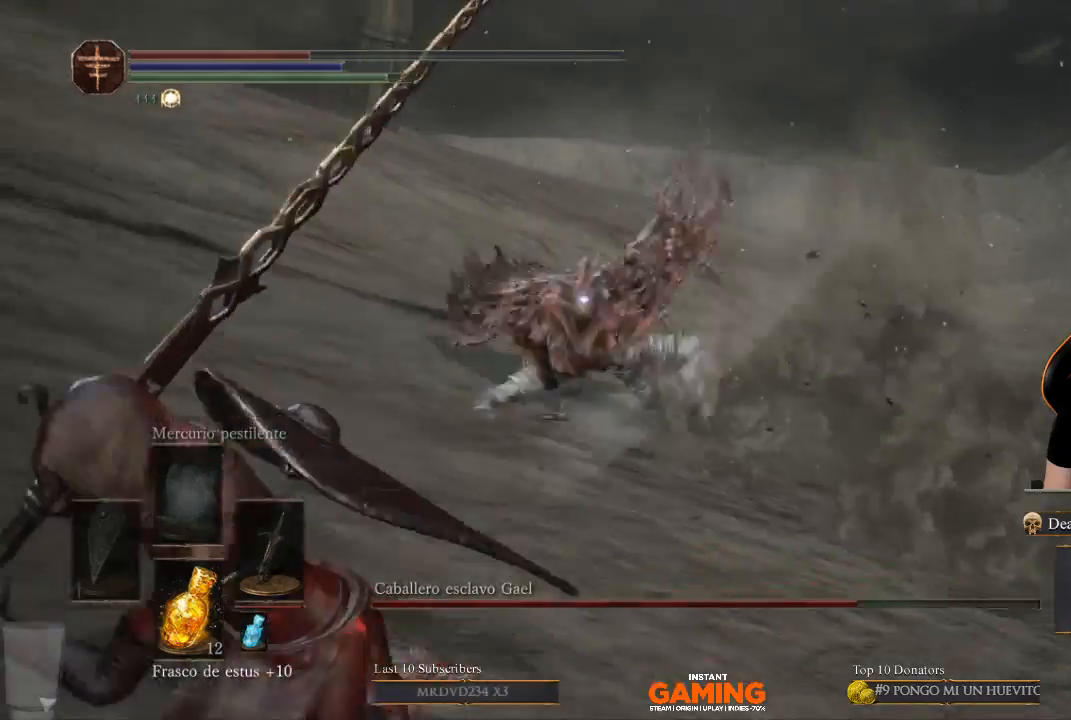
{"buttons": ["B"], "left_stick": "down", "right_stick": "center", "events": []}
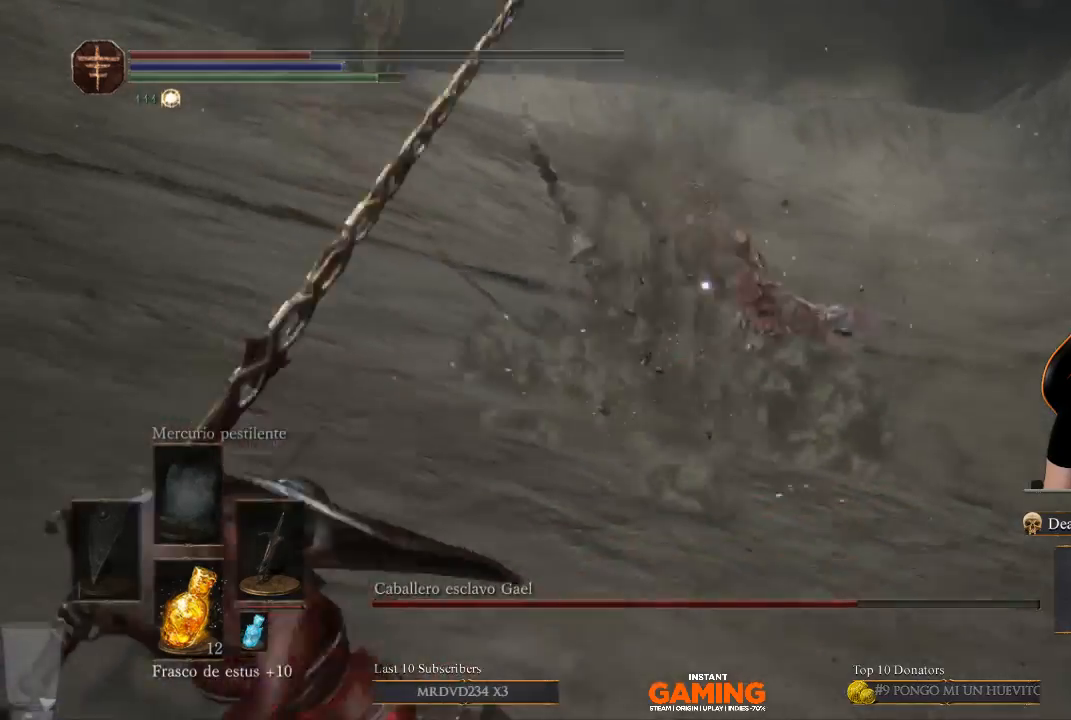
{"buttons": [], "left_stick": "down", "right_stick": "center", "events": [[333, "B", "up"]]}
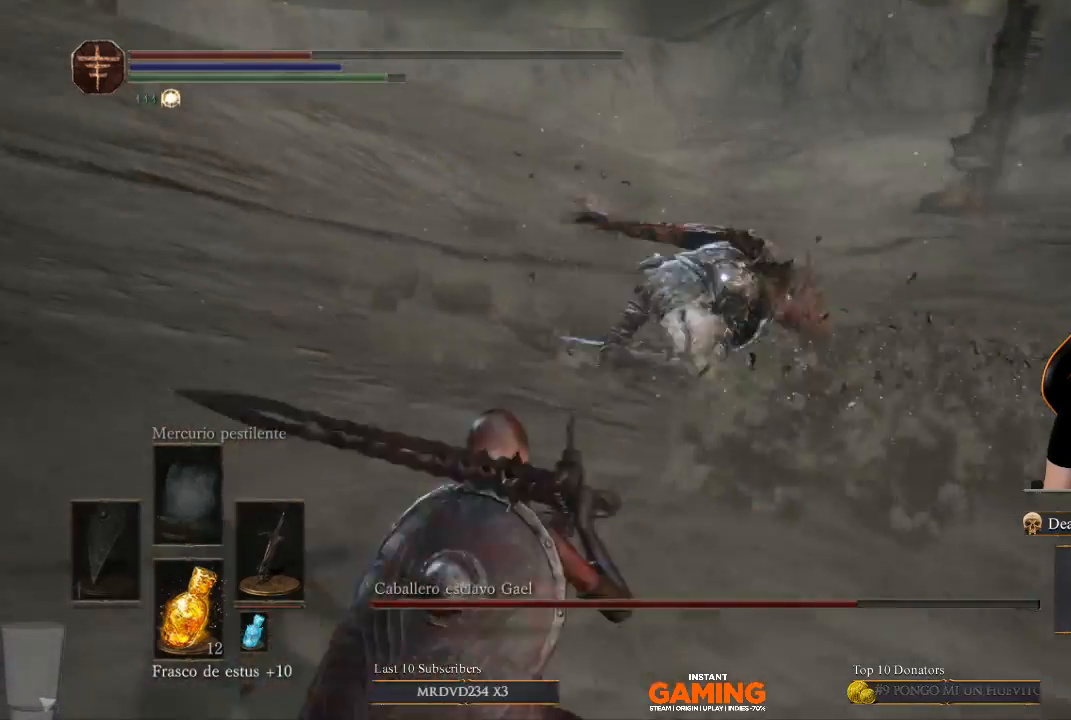
{"buttons": [], "left_stick": "down", "right_stick": "center", "events": [[100, "X", "down"], [200, "X", "up"]]}
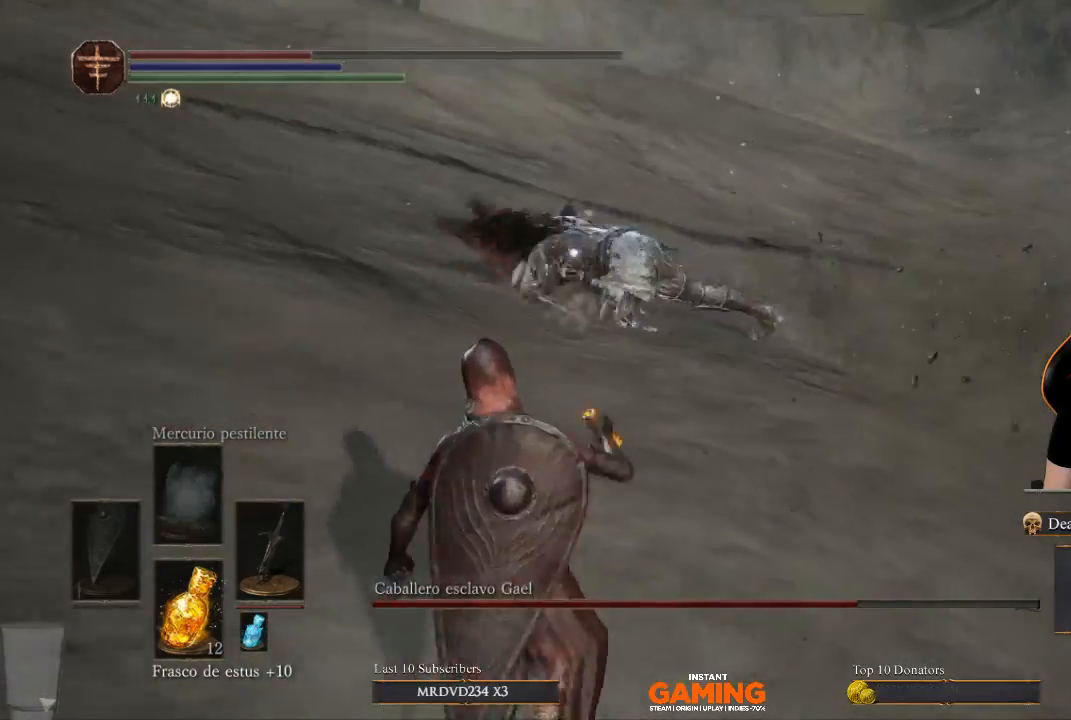
{"buttons": [], "left_stick": "down", "right_stick": "center", "events": []}
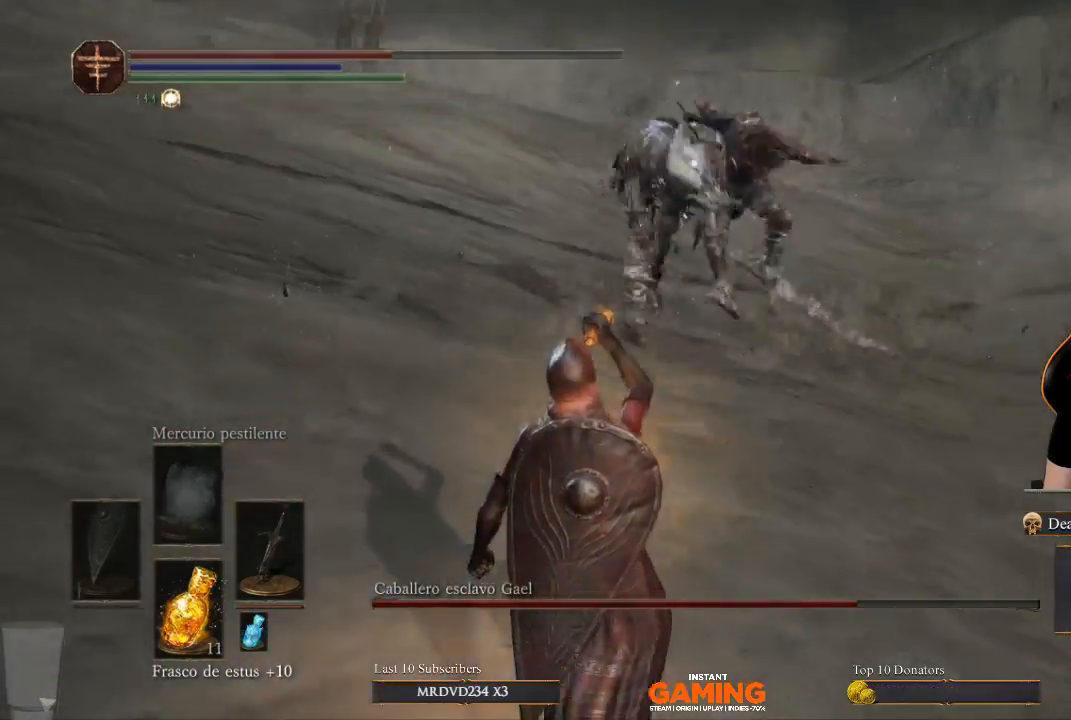
{"buttons": ["B"], "left_stick": "down", "right_stick": "center", "events": [[433, "B", "down"]]}
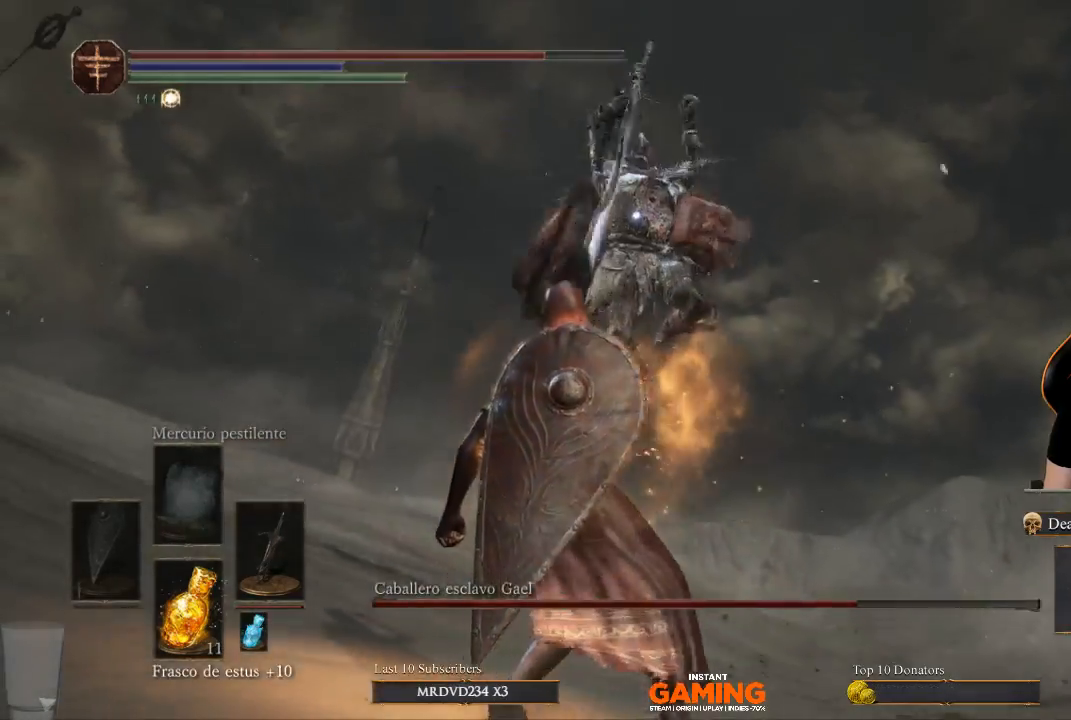
{"buttons": [], "left_stick": "left", "right_stick": "center", "events": [[100, "left_stick", "left"], [500, "B", "up"]]}
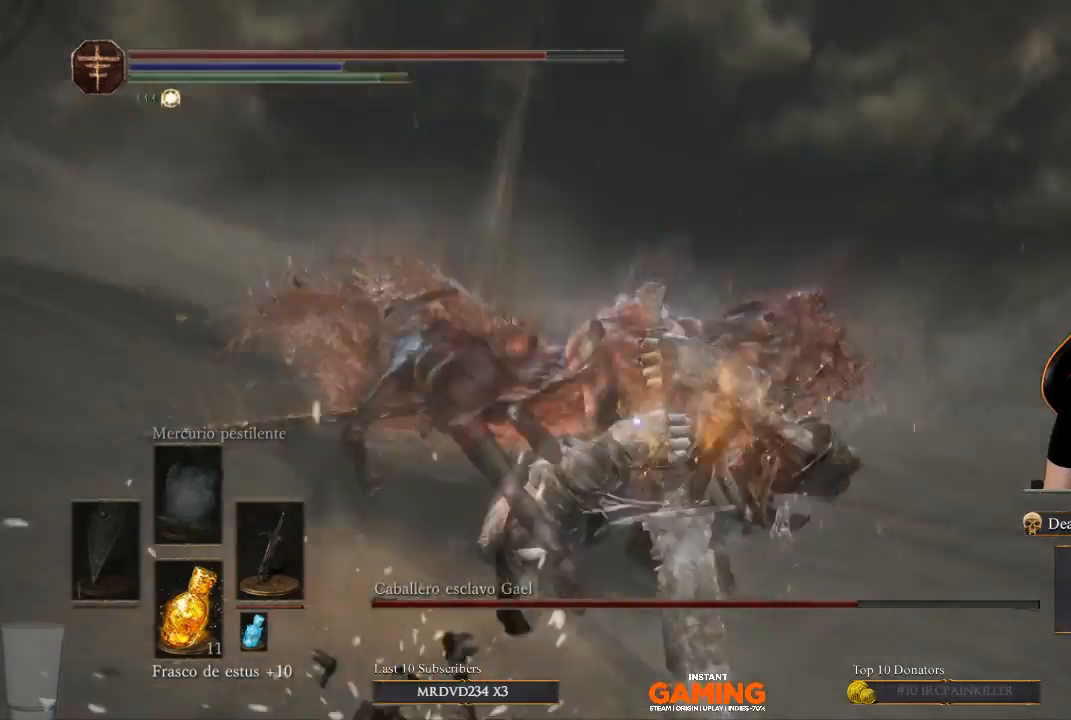
{"buttons": [], "left_stick": "up-right", "right_stick": "center", "events": [[133, "B", "down"], [300, "L3", "down"], [467, "B", "up"], [467, "L3", "up"], [467, "left_stick", "up-right"]]}
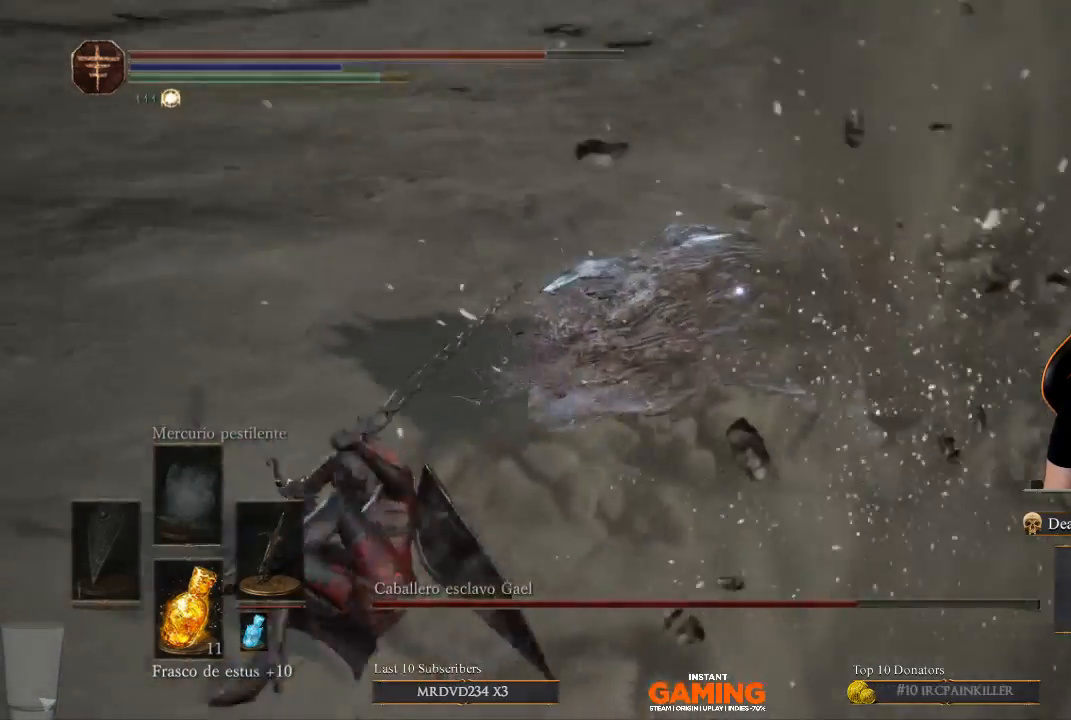
{"buttons": [], "left_stick": "up-right", "right_stick": "center", "events": []}
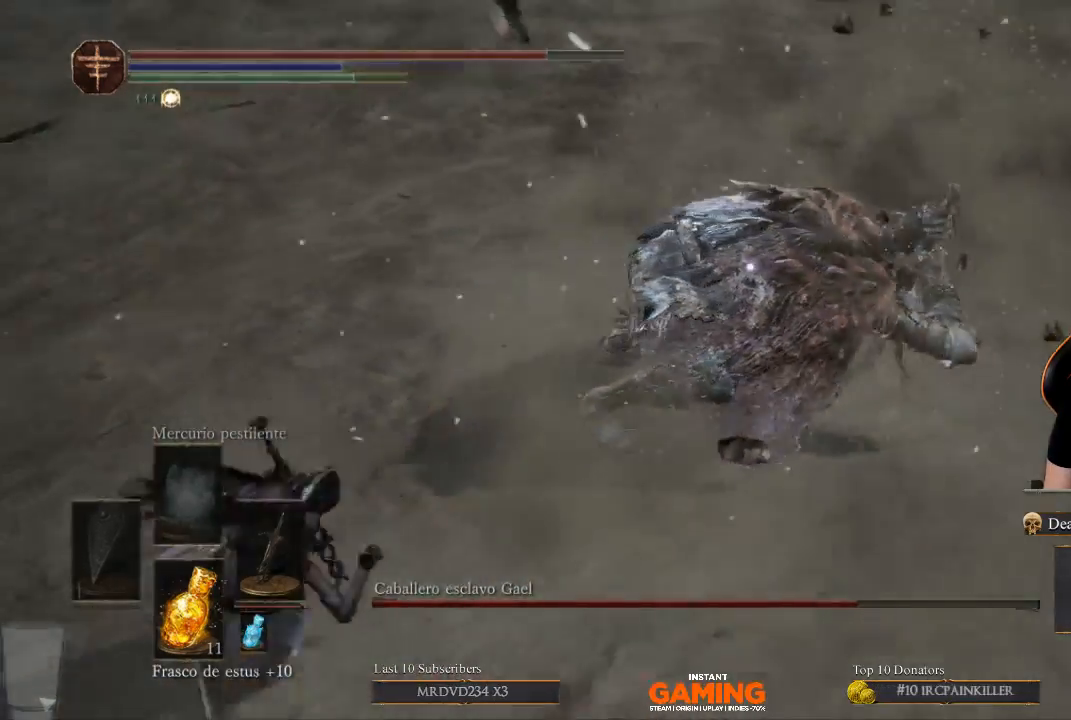
{"buttons": [], "left_stick": "up-right", "right_stick": "center", "events": []}
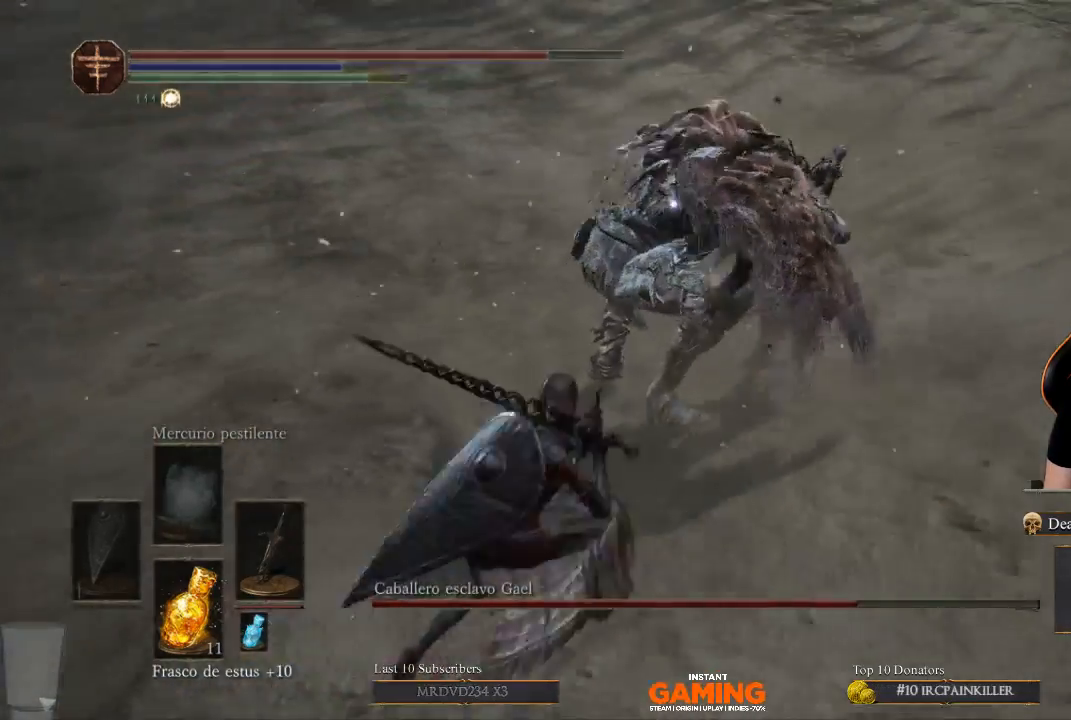
{"buttons": [], "left_stick": "center", "right_stick": "center", "events": [[267, "R1", "down"], [367, "R1", "up"], [467, "left_stick", "center"]]}
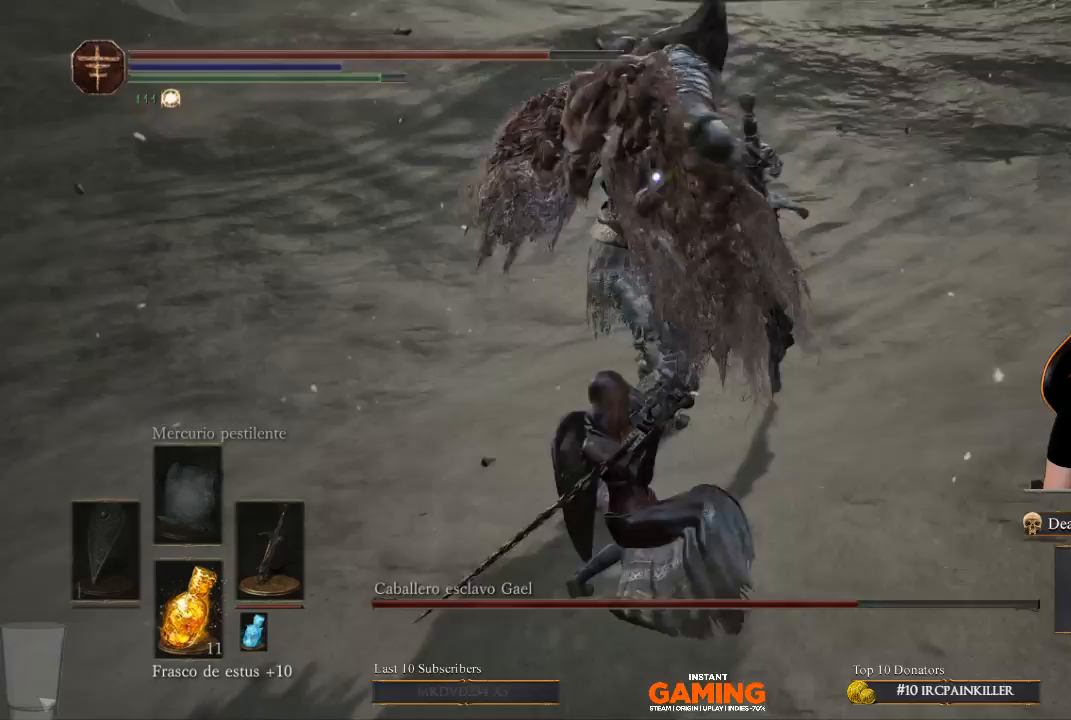
{"buttons": [], "left_stick": "down", "right_stick": "center", "events": [[333, "left_stick", "down"]]}
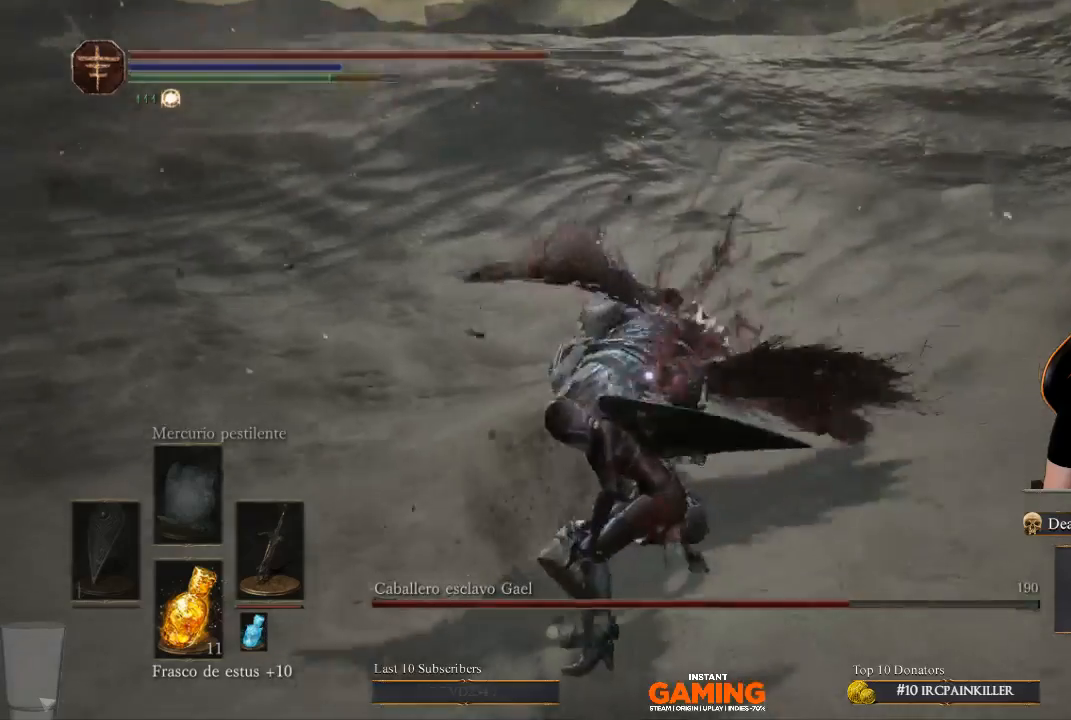
{"buttons": ["B"], "left_stick": "down-left", "right_stick": "center", "events": [[400, "left_stick", "down-left"], [433, "B", "down"]]}
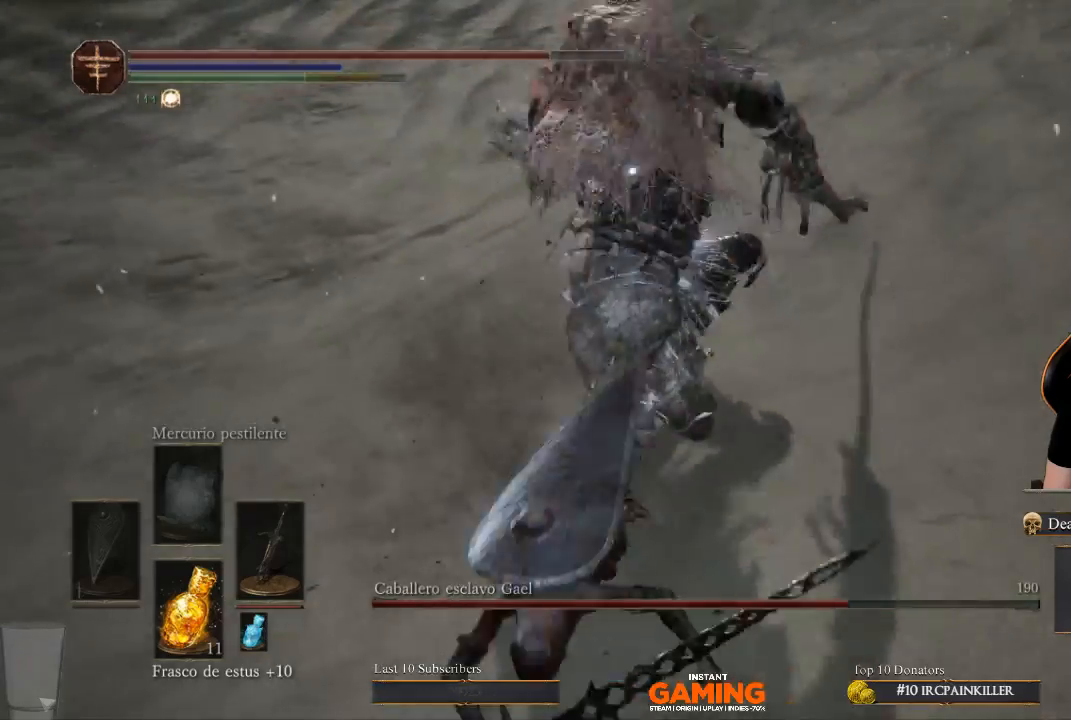
{"buttons": [], "left_stick": "down-left", "right_stick": "center", "events": [[67, "B", "up"]]}
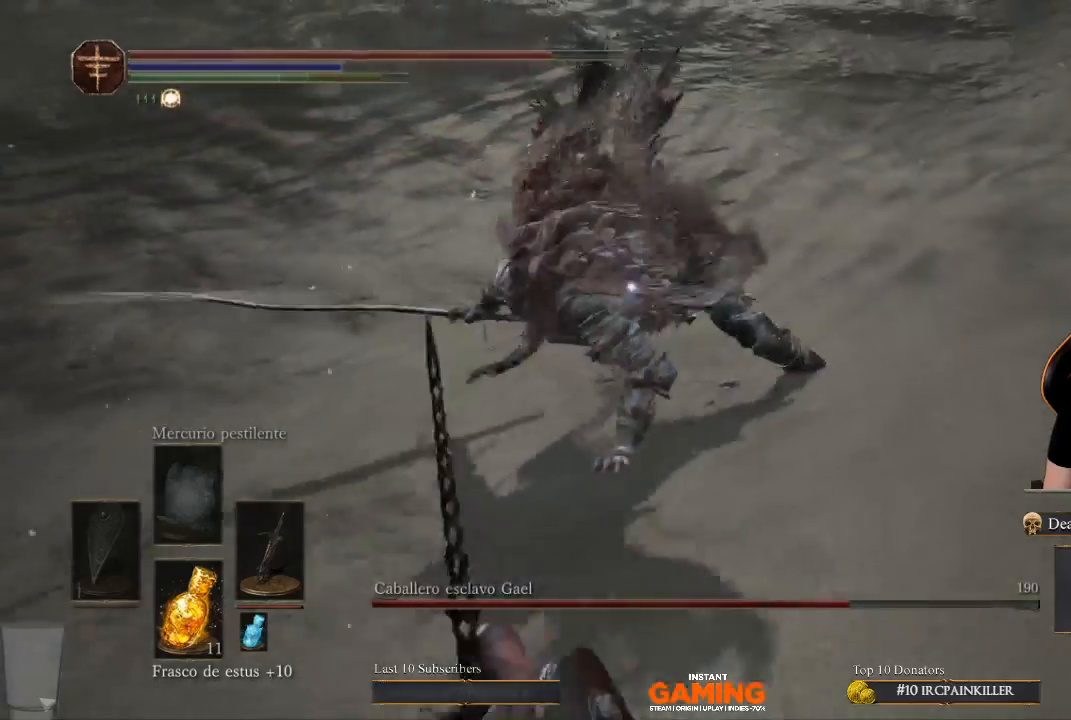
{"buttons": [], "left_stick": "down-left", "right_stick": "center", "events": []}
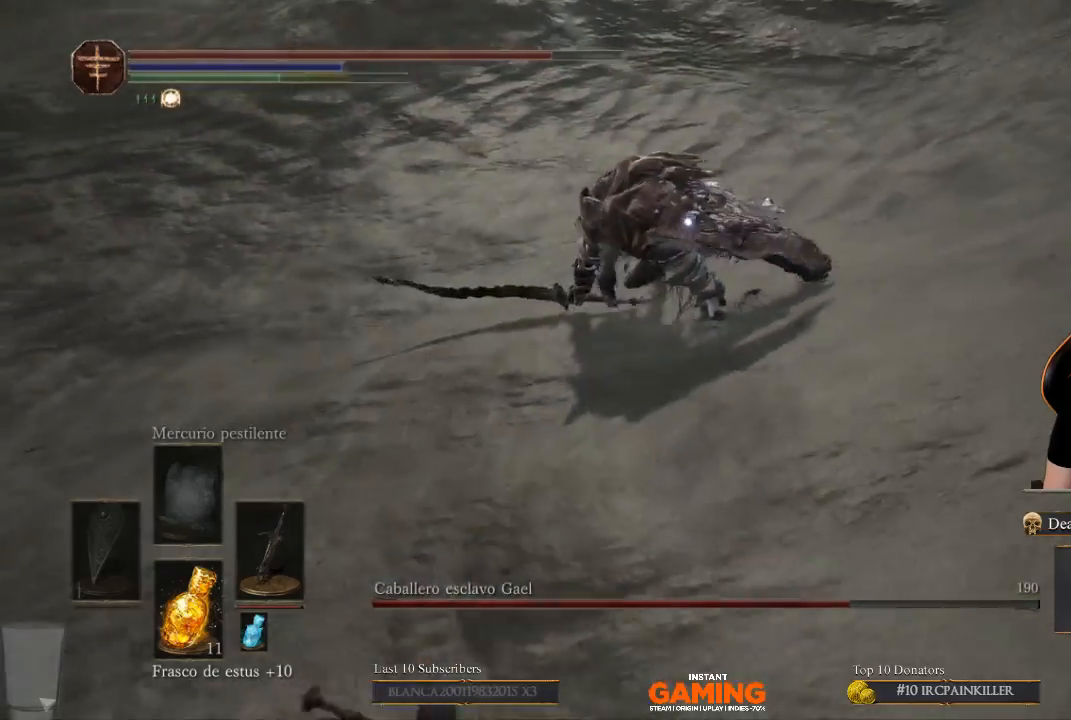
{"buttons": [], "left_stick": "left", "right_stick": "center", "events": [[133, "left_stick", "left"]]}
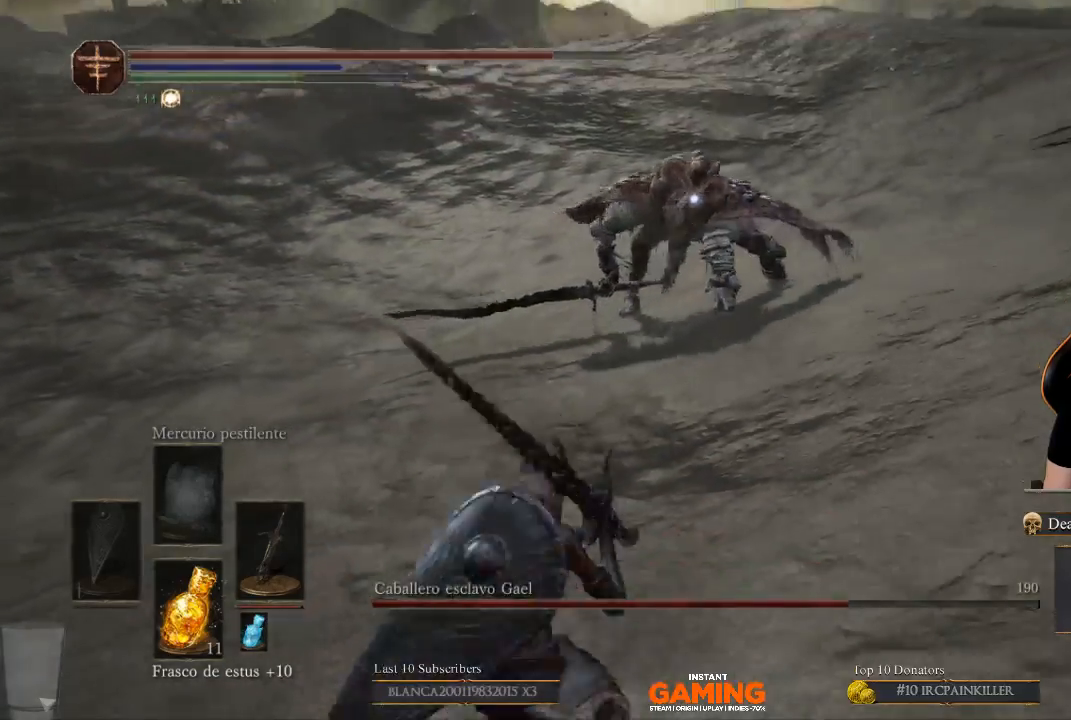
{"buttons": [], "left_stick": "left", "right_stick": "center", "events": []}
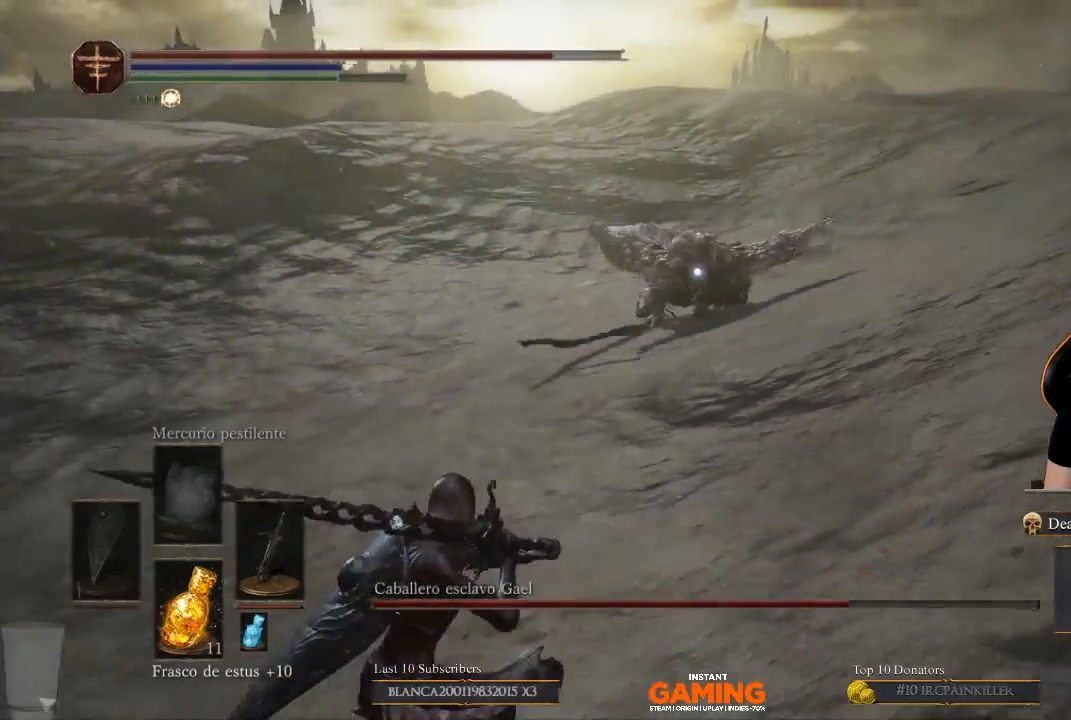
{"buttons": [], "left_stick": "left", "right_stick": "center", "events": []}
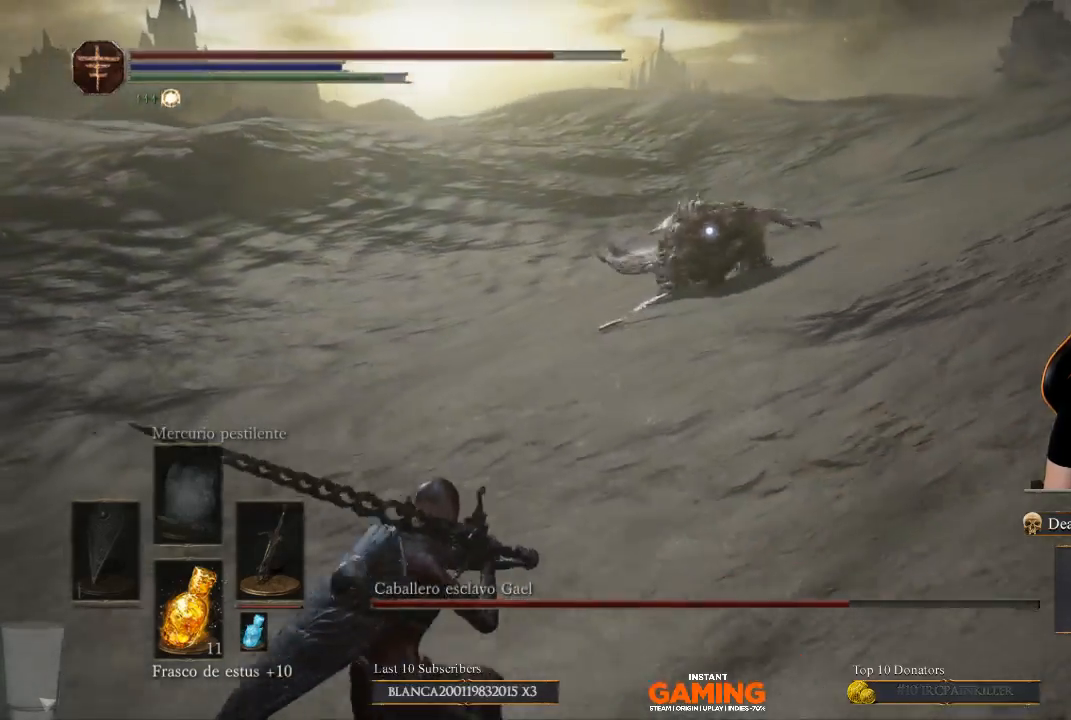
{"buttons": [], "left_stick": "left", "right_stick": "center", "events": []}
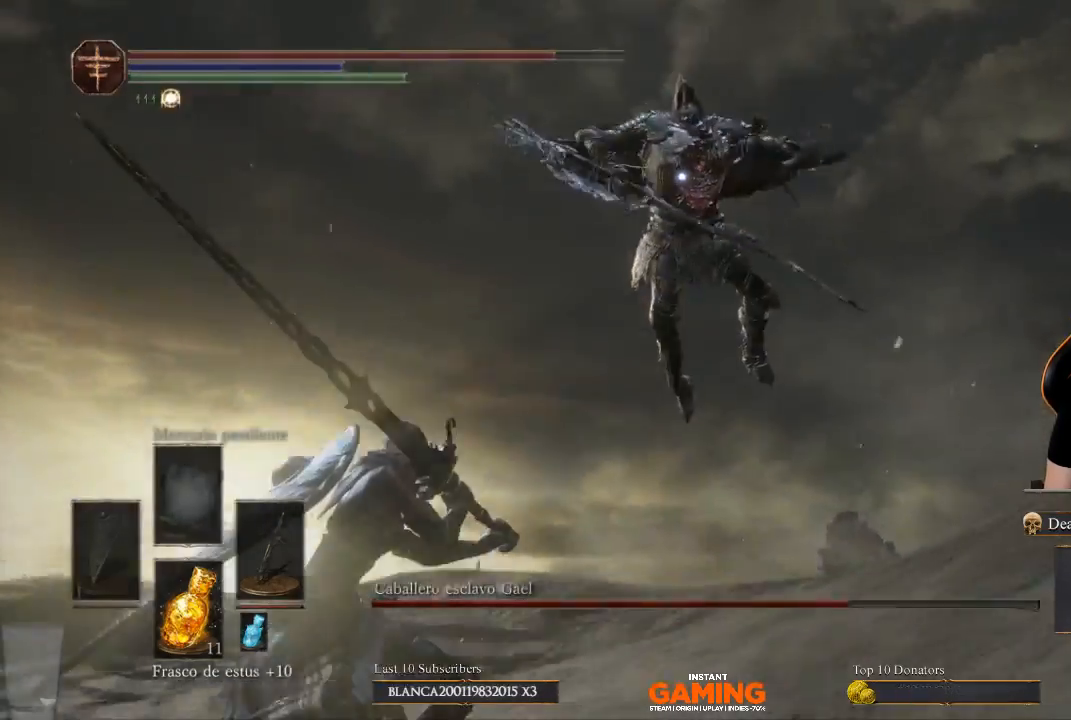
{"buttons": ["B"], "left_stick": "up-left", "right_stick": "center", "events": [[433, "B", "down"], [433, "left_stick", "up-left"]]}
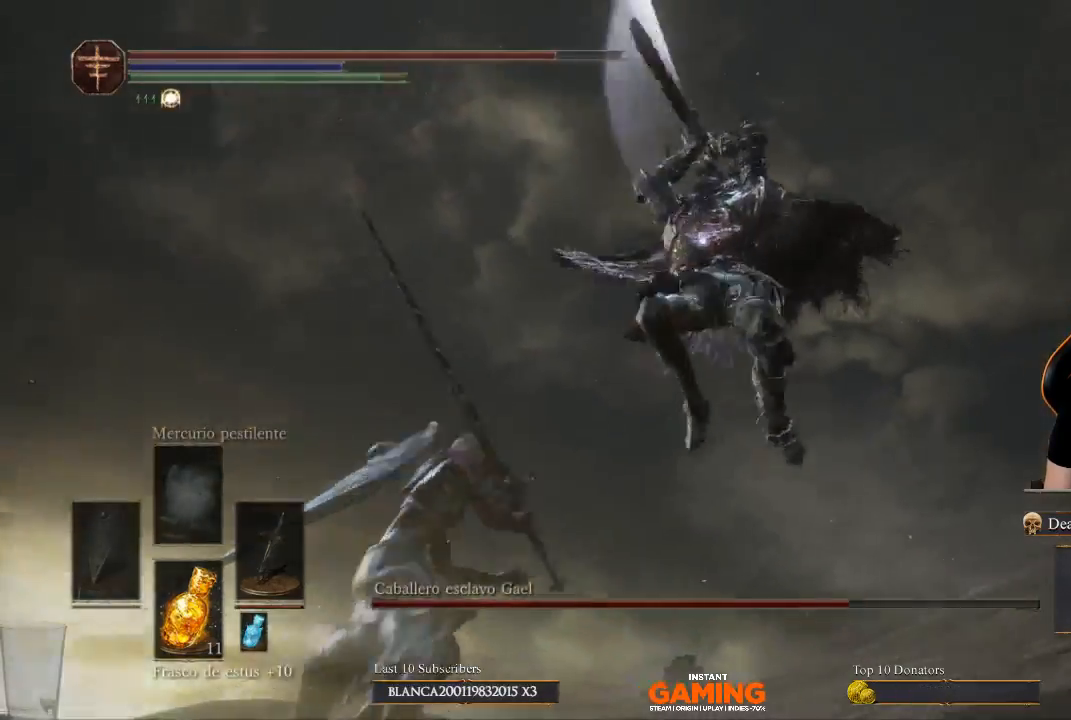
{"buttons": [], "left_stick": "up-right", "right_stick": "center", "events": [[33, "B", "up"], [133, "left_stick", "up-right"]]}
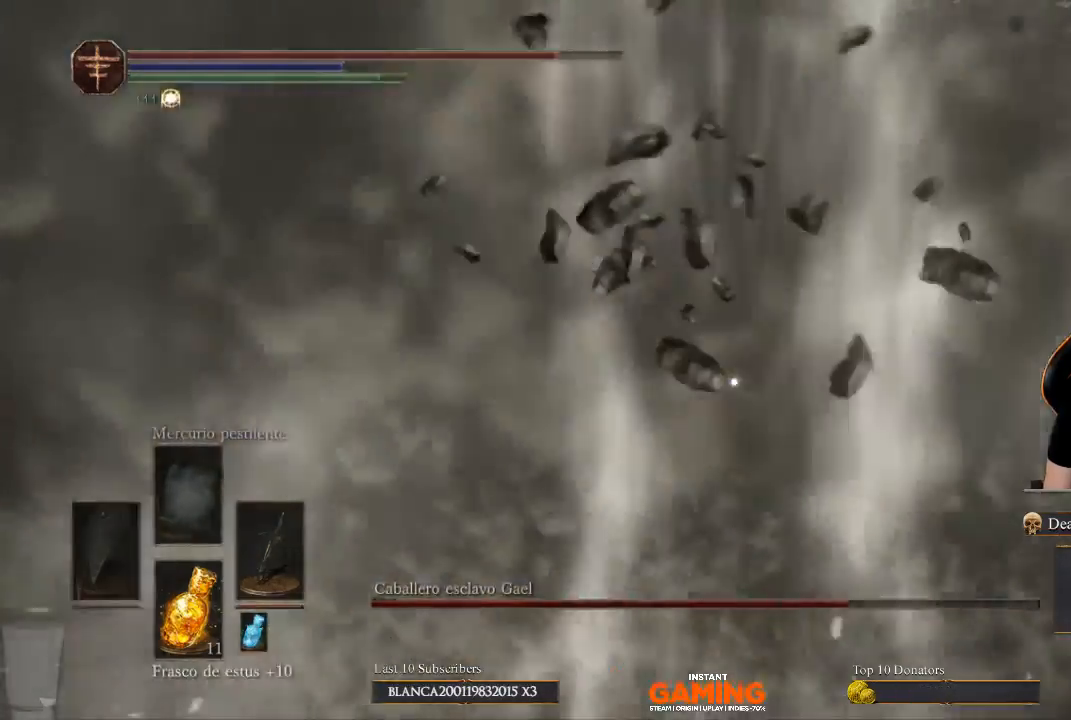
{"buttons": [], "left_stick": "center", "right_stick": "center", "events": [[100, "R1", "down"], [233, "left_stick", "center"], [467, "R1", "up"]]}
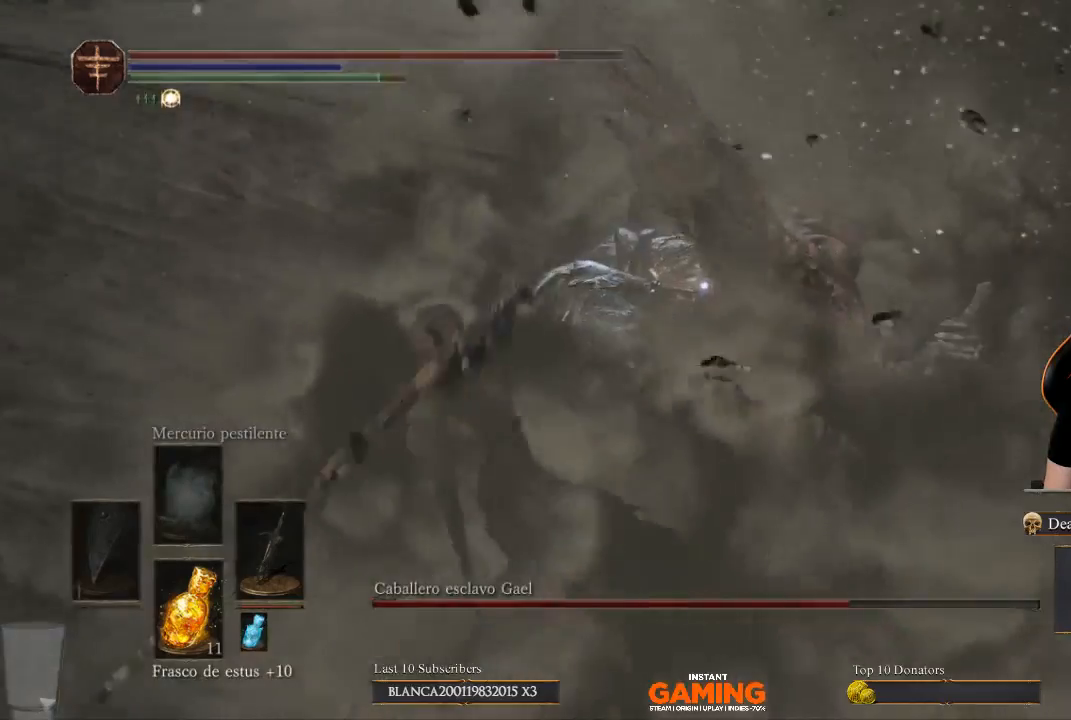
{"buttons": [], "left_stick": "center", "right_stick": "center", "events": []}
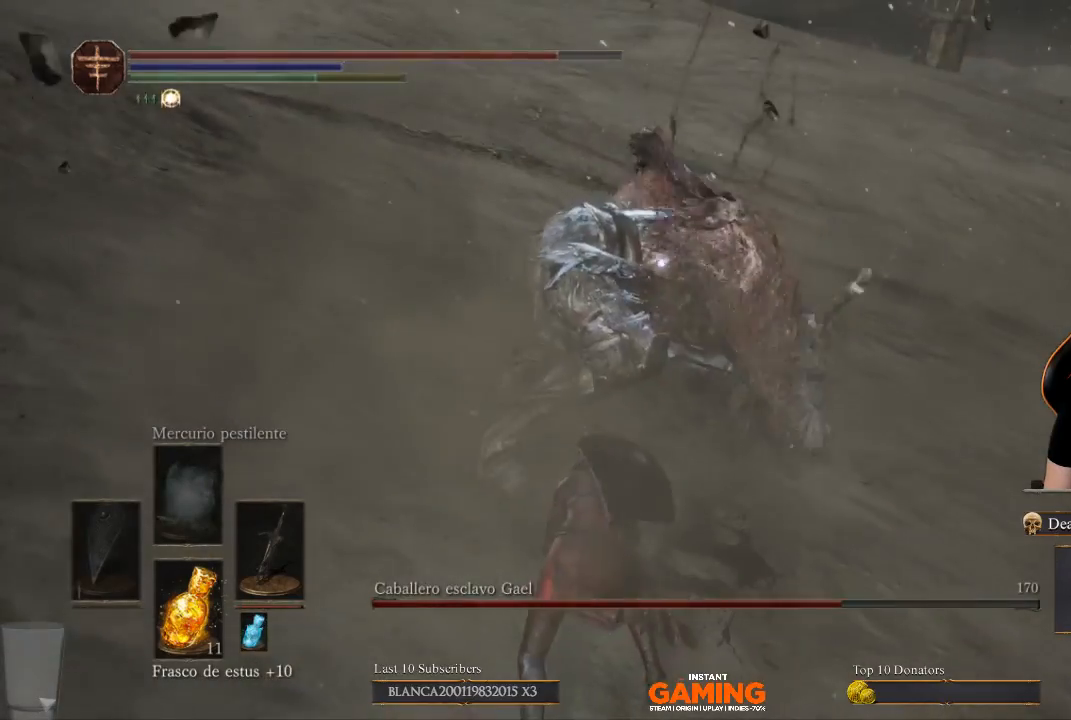
{"buttons": [], "left_stick": "down", "right_stick": "center", "events": [[267, "left_stick", "down"]]}
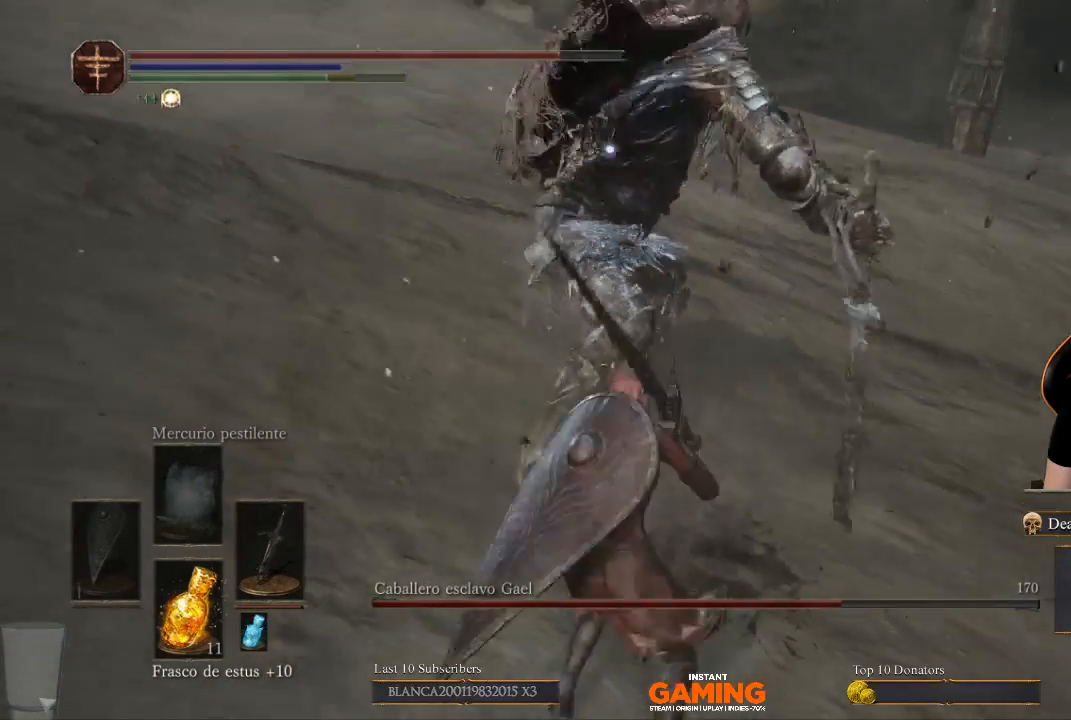
{"buttons": [], "left_stick": "down", "right_stick": "center", "events": []}
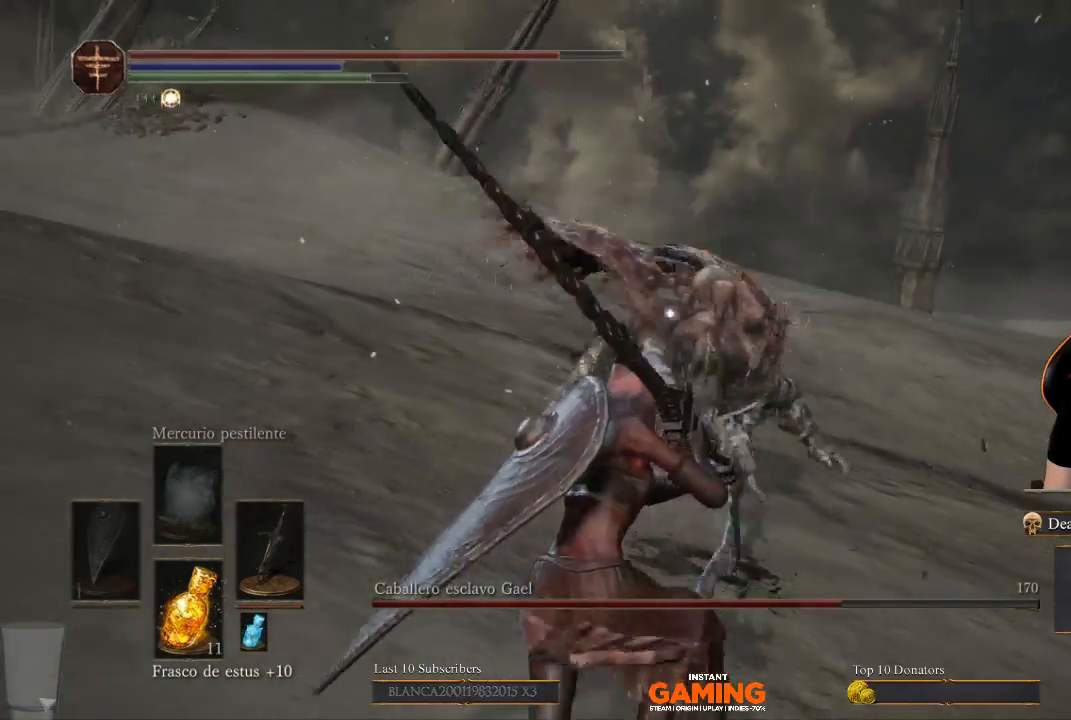
{"buttons": [], "left_stick": "down", "right_stick": "center", "events": []}